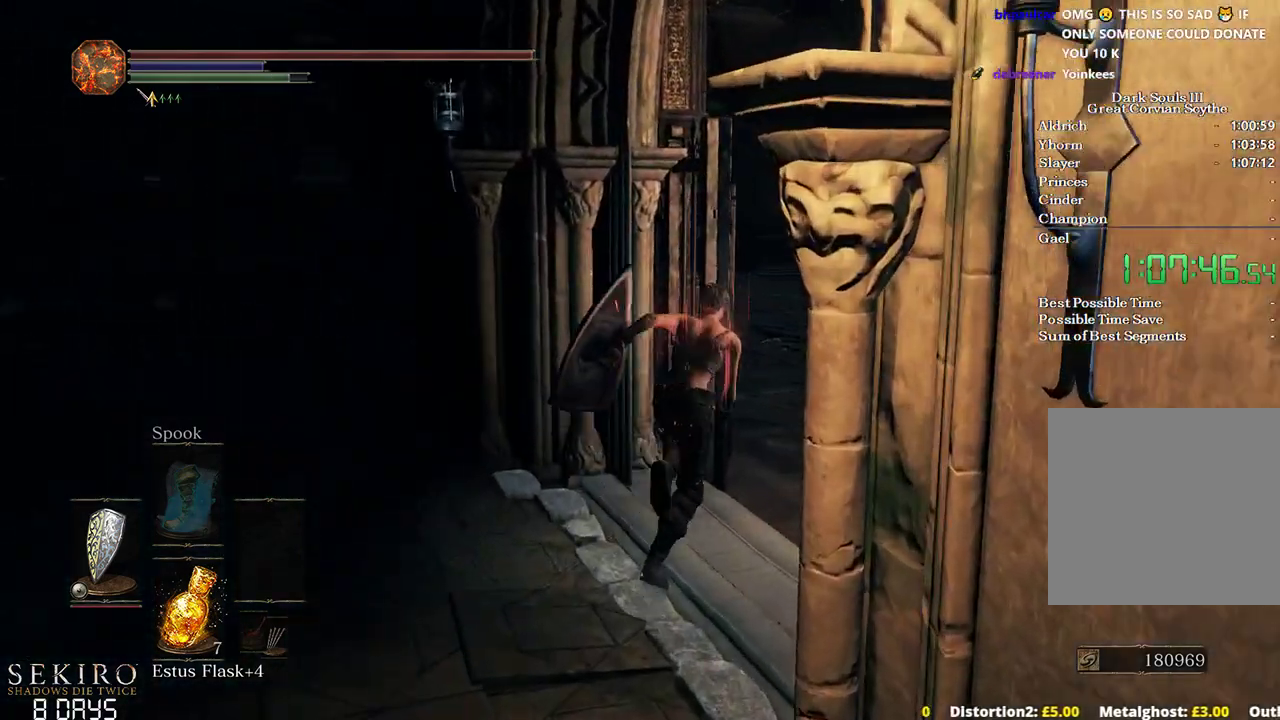
Gameplay with a controller (Xbox layout); each line is a JSON object with the inputs held at the frame after it. "events" lists button and stick changes between this image and that frame as [ms after this image, input, new state], when the widget could be followed in between. Not read: START.
{"buttons": ["B"], "left_stick": "up", "right_stick": "down", "events": [[150, "left_stick", "up"]]}
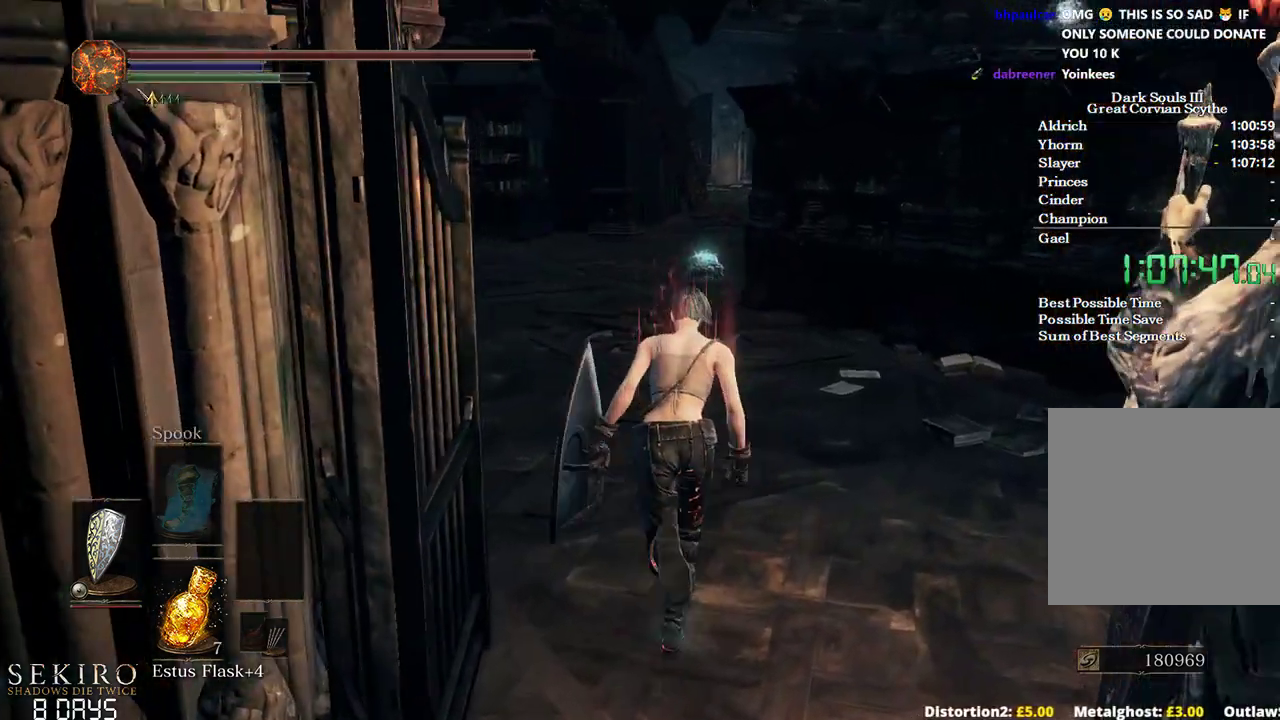
{"buttons": ["B"], "left_stick": "up", "right_stick": "down", "events": []}
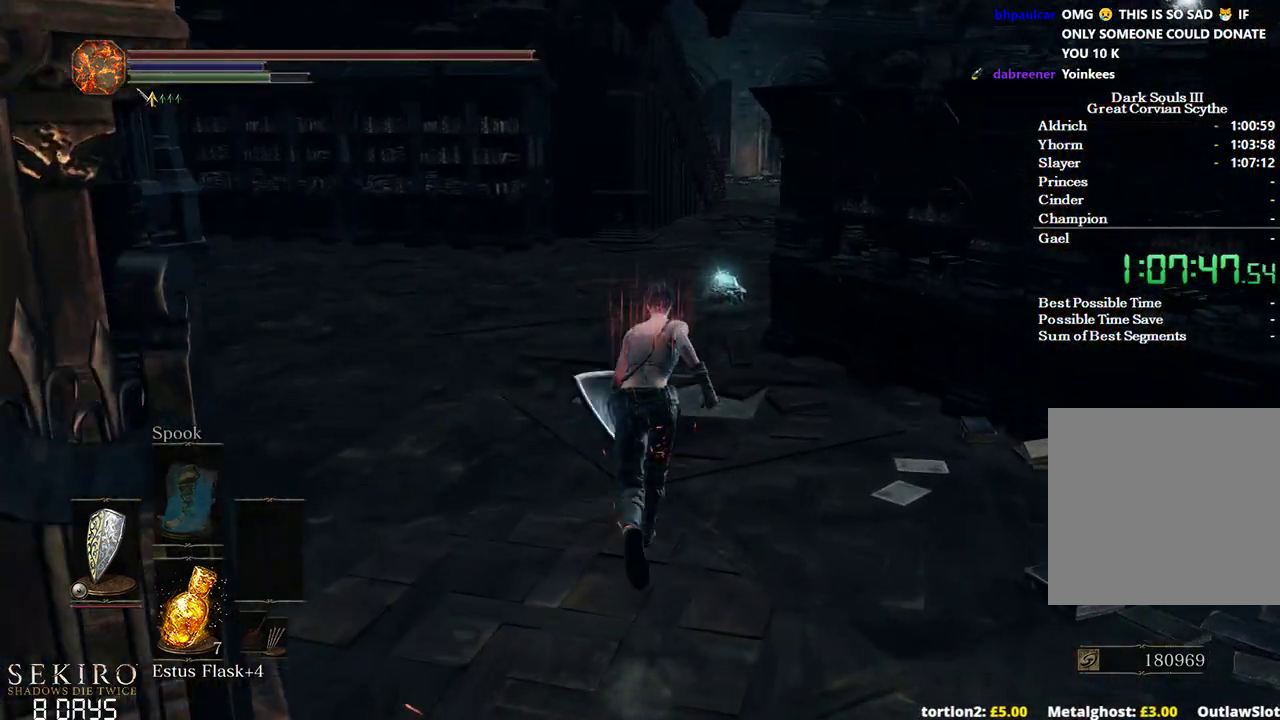
{"buttons": ["B"], "left_stick": "up", "right_stick": "down", "events": []}
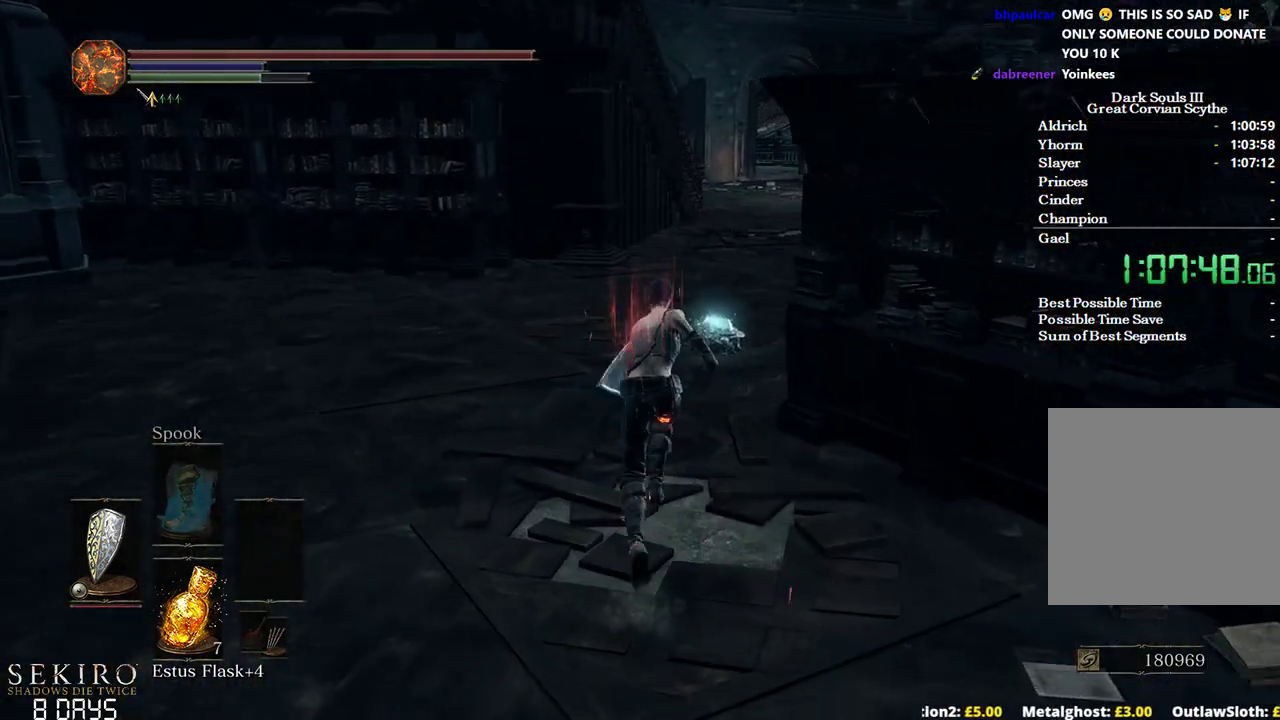
{"buttons": ["B"], "left_stick": "up", "right_stick": "down", "events": []}
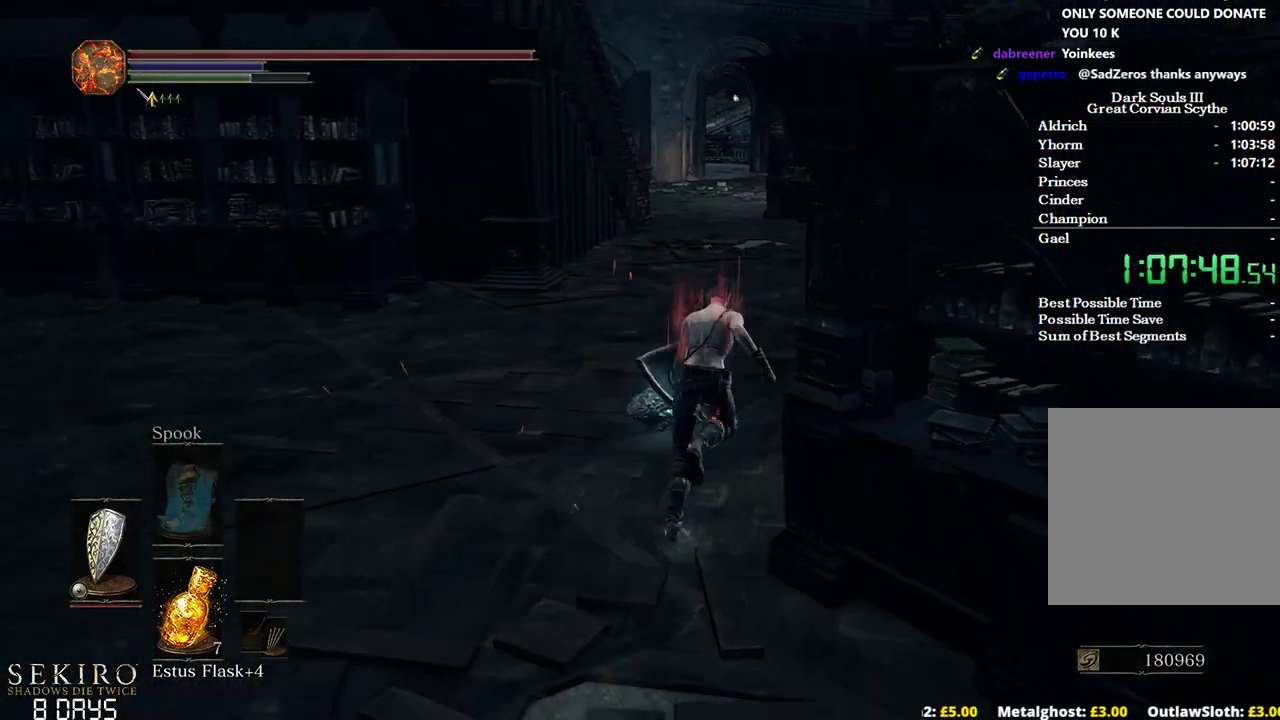
{"buttons": ["B"], "left_stick": "up", "right_stick": "down-left", "events": [[200, "right_stick", "down-left"]]}
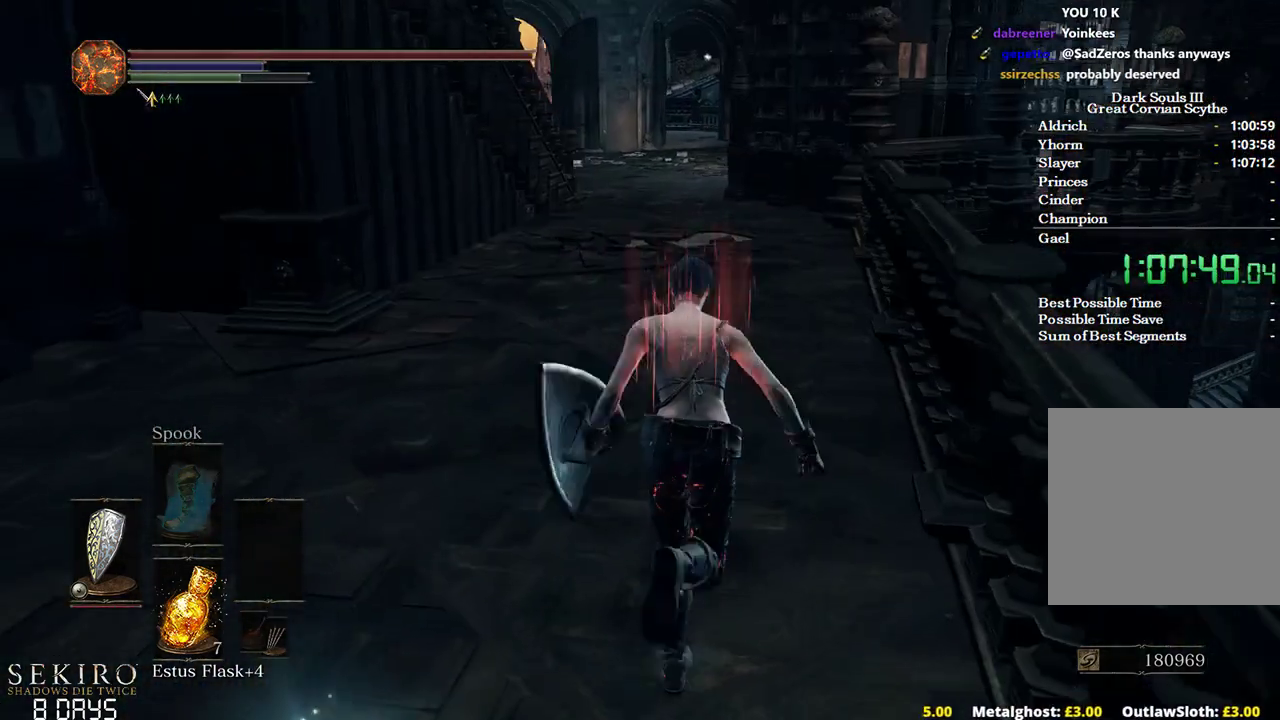
{"buttons": ["B"], "left_stick": "up", "right_stick": "down-left", "events": []}
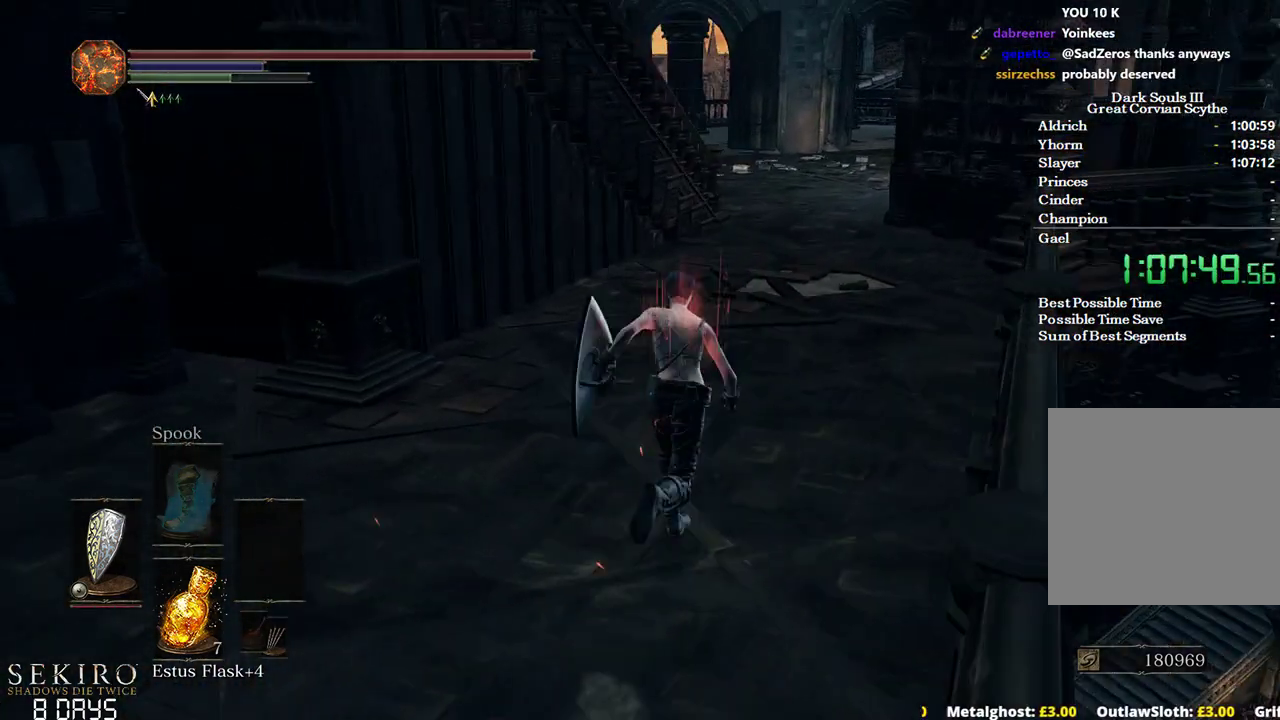
{"buttons": ["B"], "left_stick": "up", "right_stick": "left", "events": [[333, "right_stick", "left"]]}
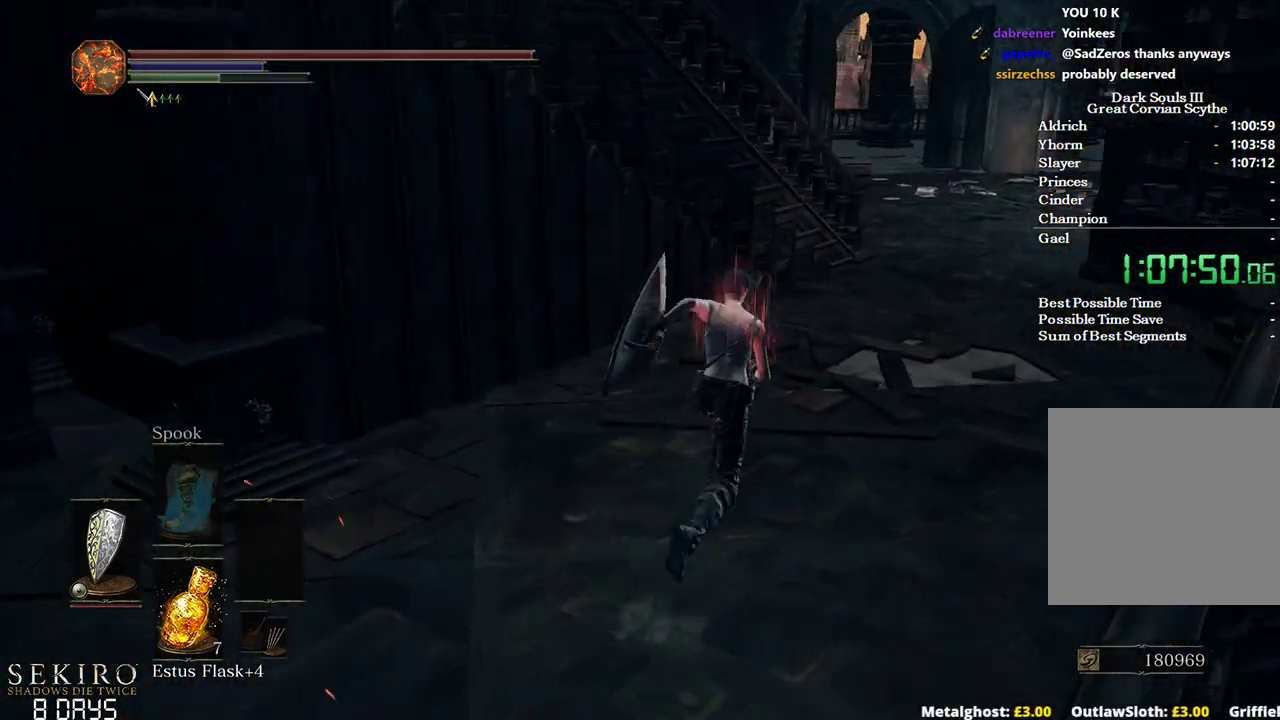
{"buttons": [], "left_stick": "up-right", "right_stick": "left", "events": [[67, "left_stick", "up-right"], [367, "B", "up"]]}
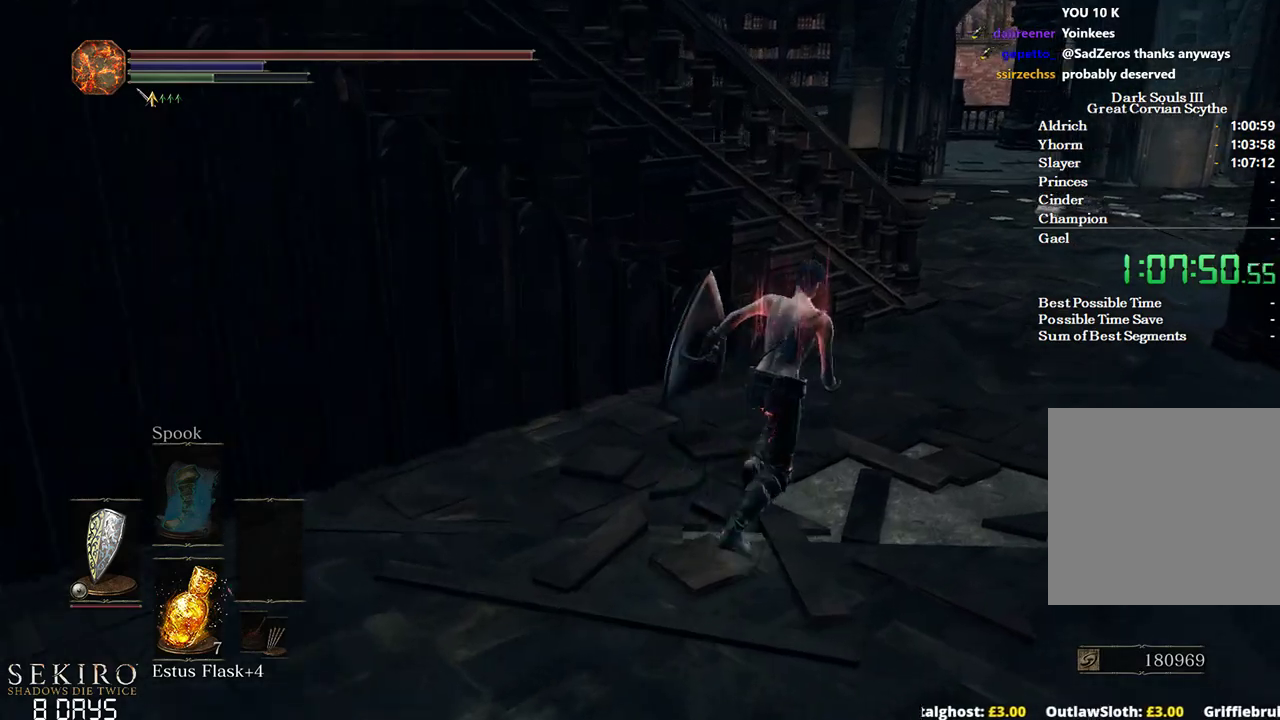
{"buttons": [], "left_stick": "up-right", "right_stick": "left", "events": []}
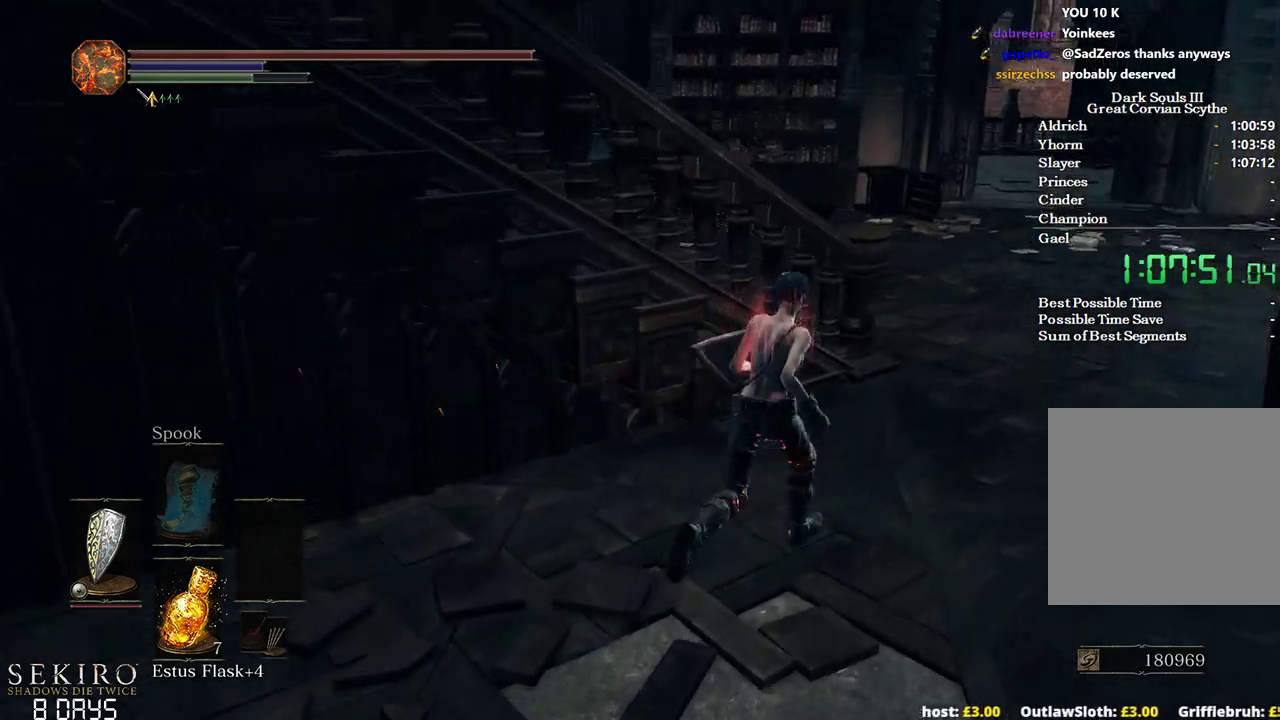
{"buttons": ["B"], "left_stick": "up-right", "right_stick": "left", "events": [[33, "B", "down"]]}
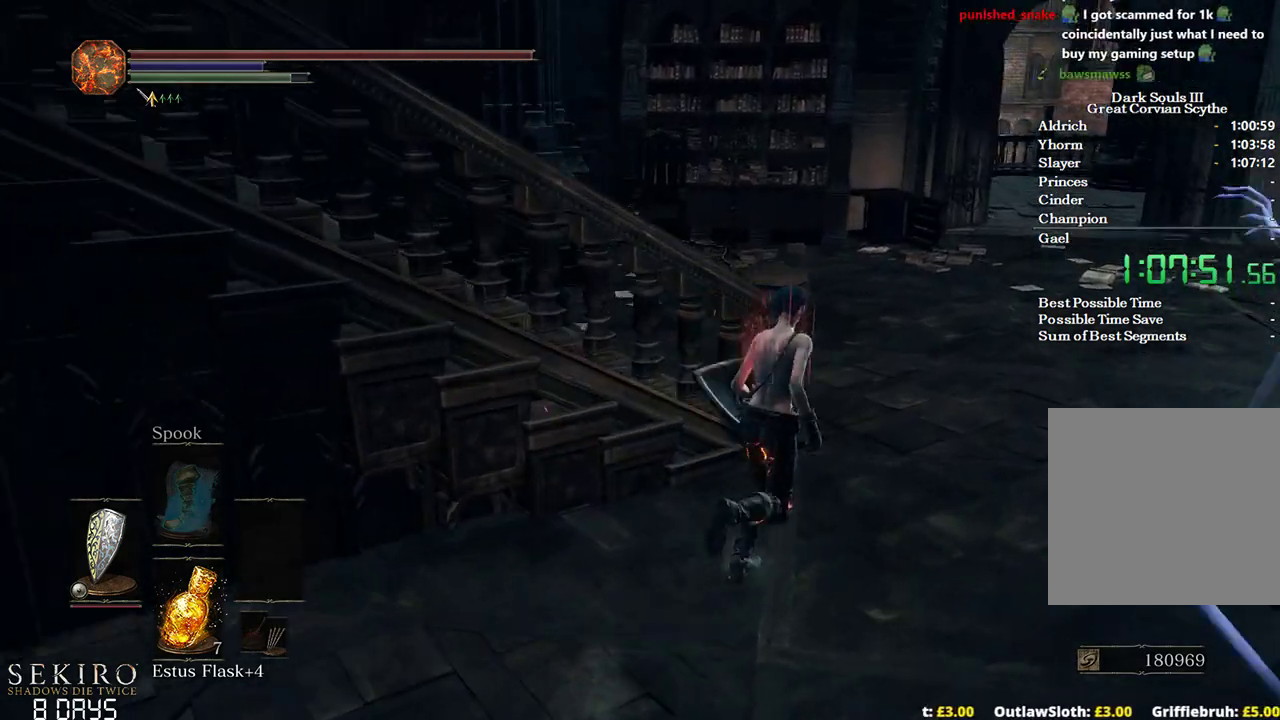
{"buttons": ["B"], "left_stick": "up", "right_stick": "left", "events": [[467, "left_stick", "up"]]}
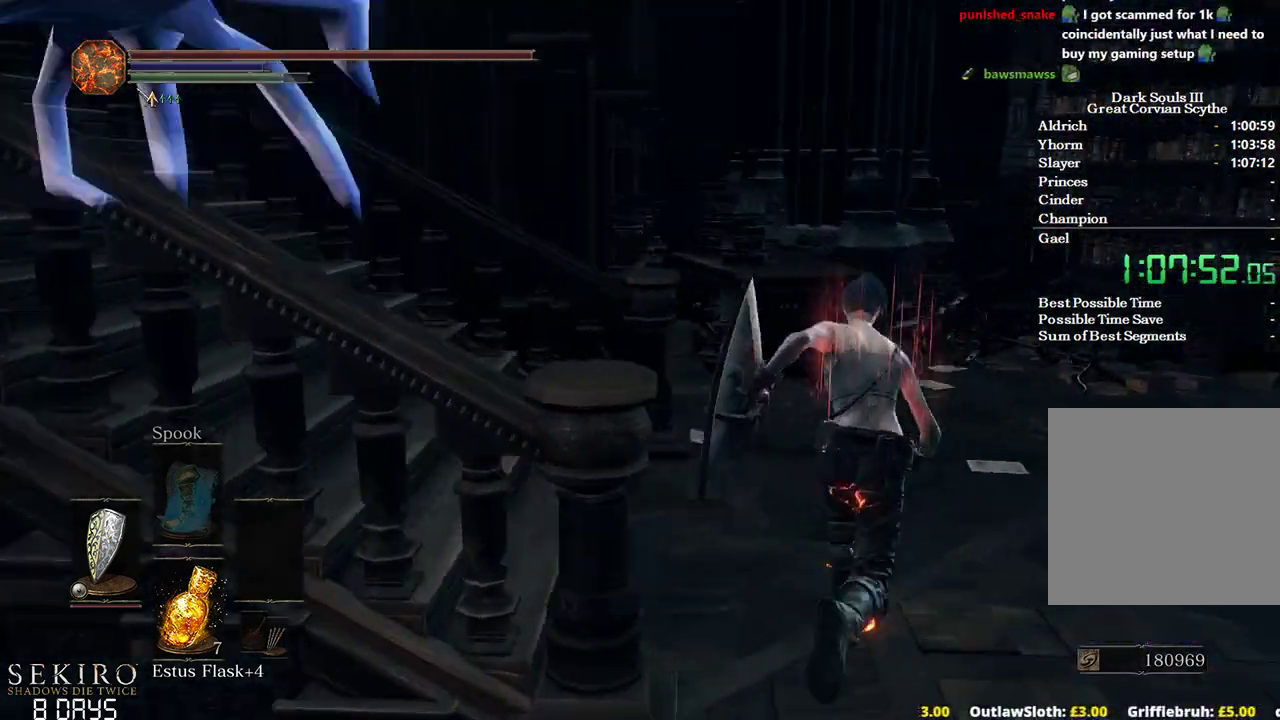
{"buttons": ["B"], "left_stick": "up", "right_stick": "center", "events": [[417, "right_stick", "center"]]}
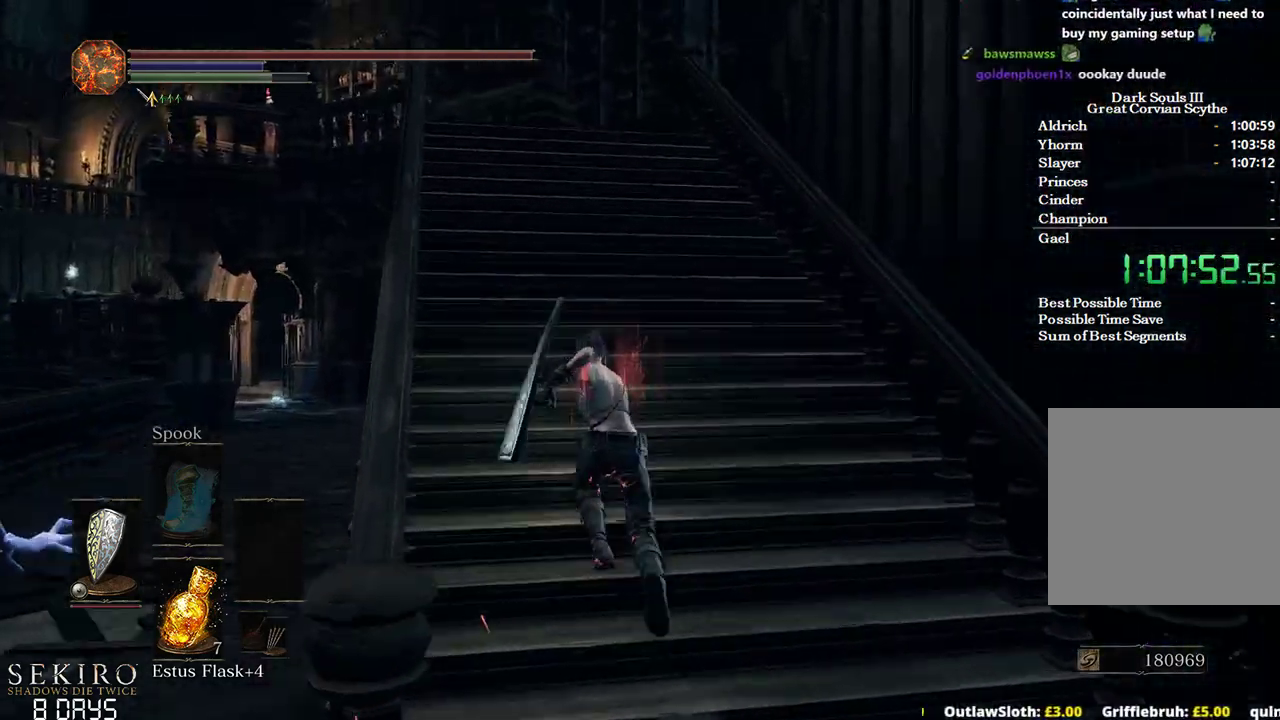
{"buttons": ["B"], "left_stick": "up", "right_stick": "down", "events": [[483, "right_stick", "down"]]}
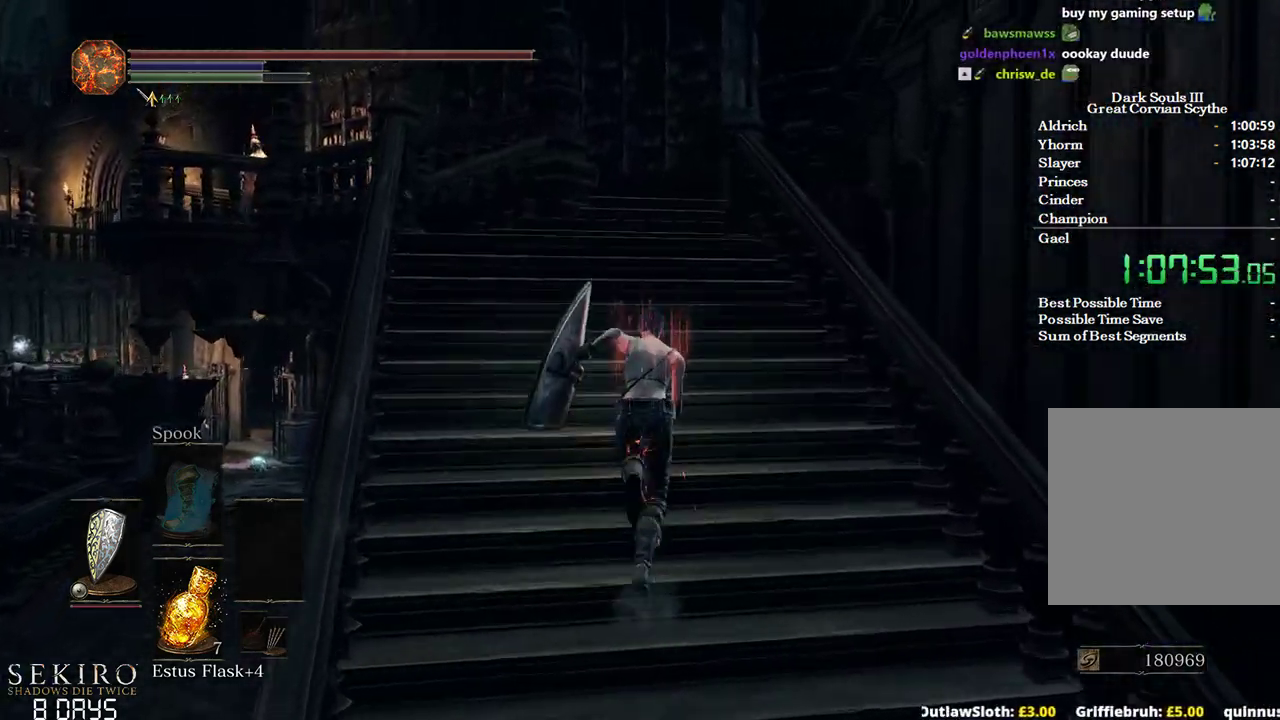
{"buttons": ["B"], "left_stick": "up", "right_stick": "down-right", "events": [[283, "right_stick", "down-right"]]}
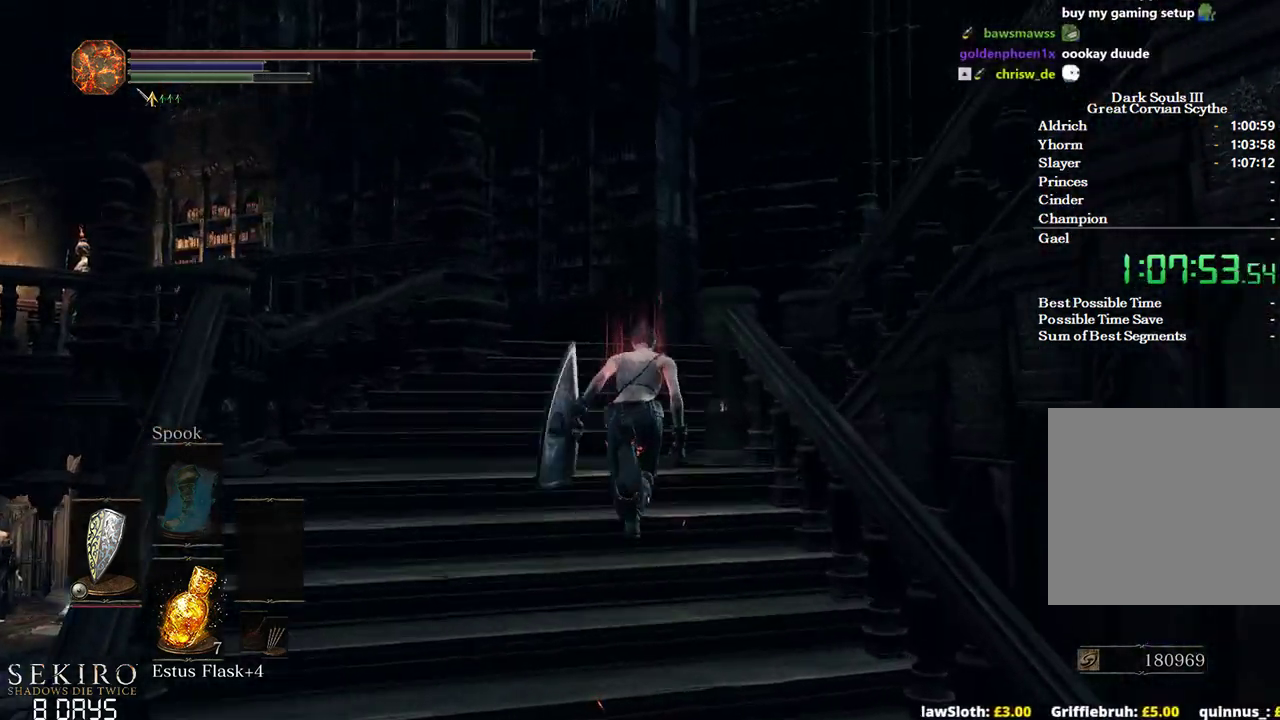
{"buttons": ["B"], "left_stick": "up-right", "right_stick": "right", "events": [[400, "right_stick", "right"], [467, "left_stick", "up-right"]]}
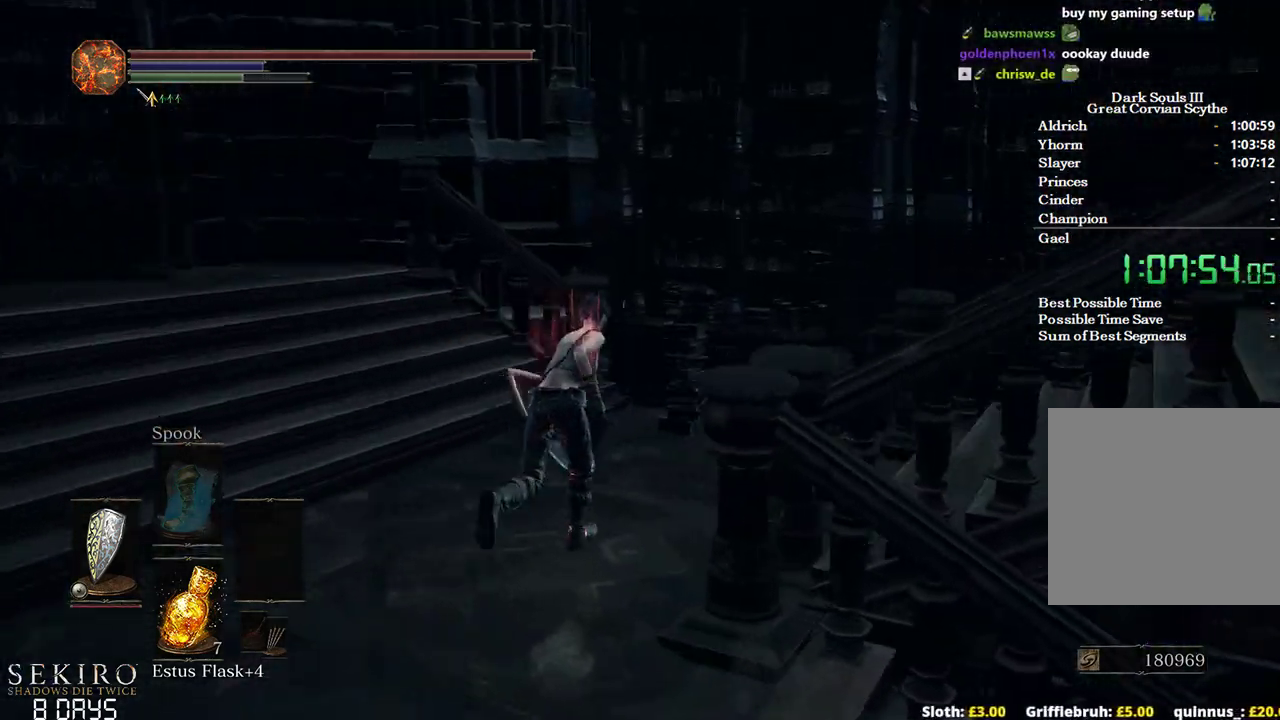
{"buttons": ["B"], "left_stick": "up-right", "right_stick": "right", "events": []}
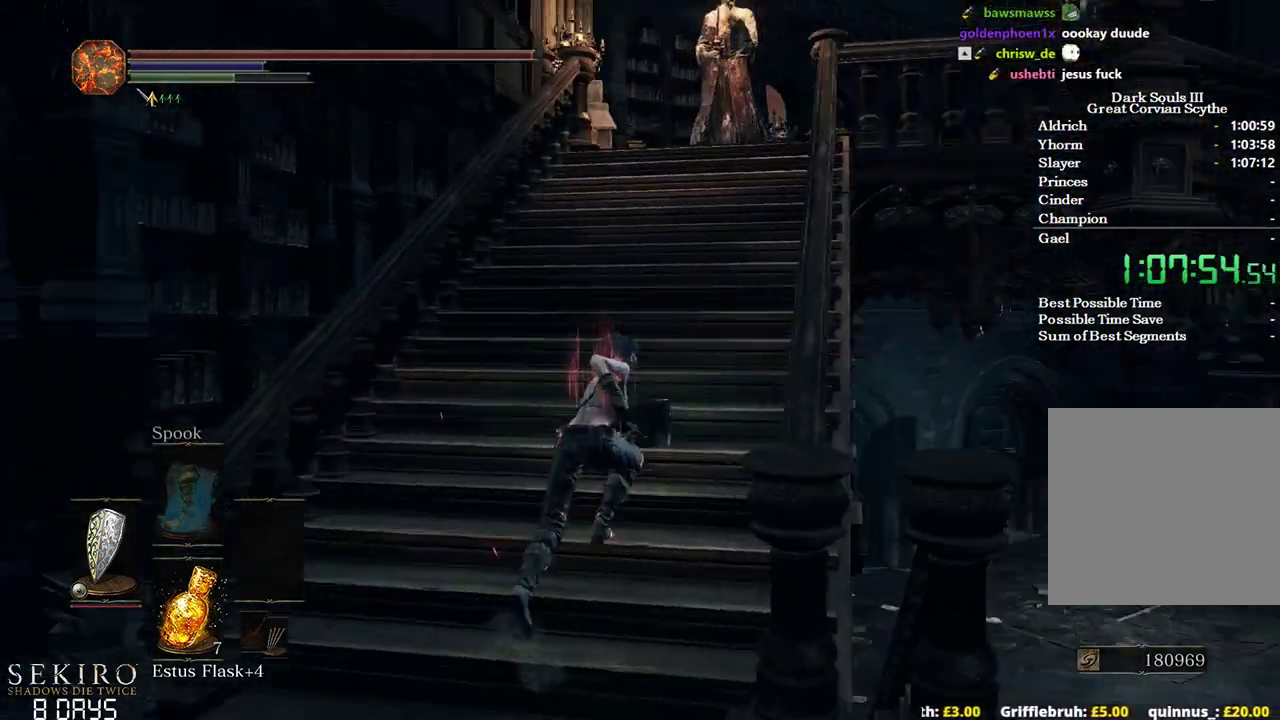
{"buttons": ["B", "L1"], "left_stick": "up", "right_stick": "center", "events": [[17, "L1", "down"], [67, "left_stick", "up"], [67, "right_stick", "center"]]}
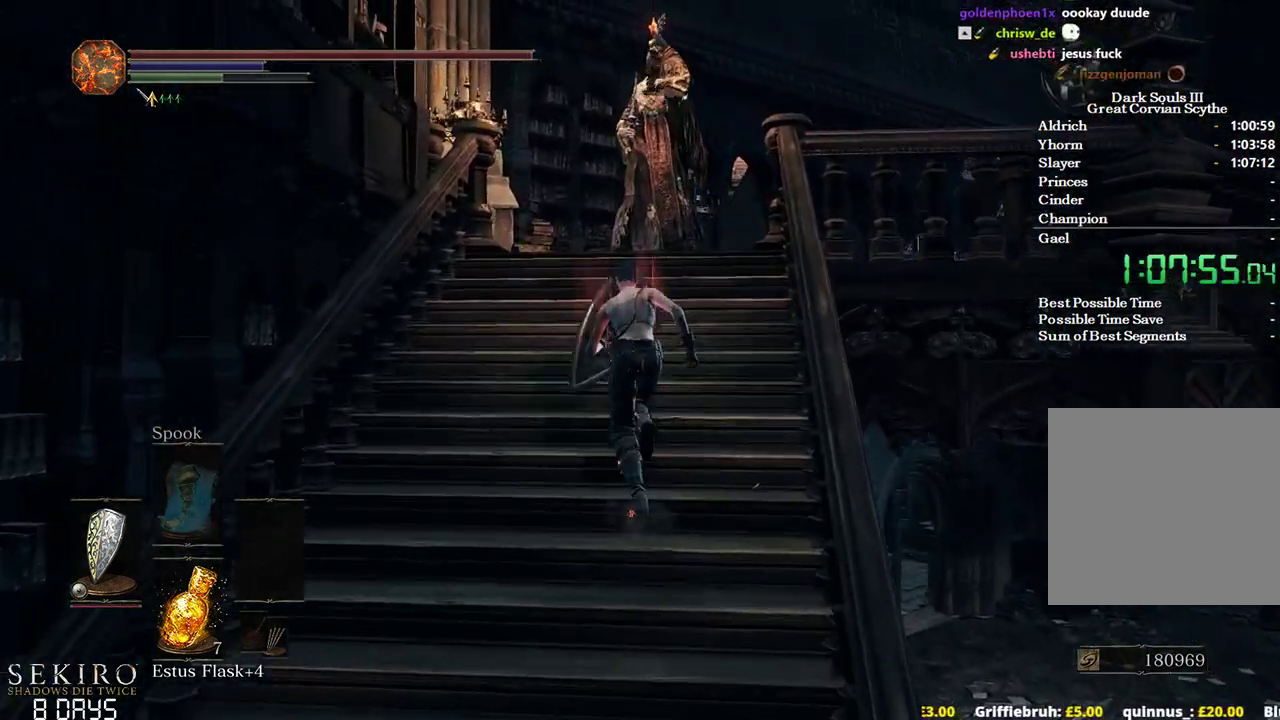
{"buttons": ["B", "L1"], "left_stick": "up", "right_stick": "down-right", "events": [[17, "right_stick", "down-right"]]}
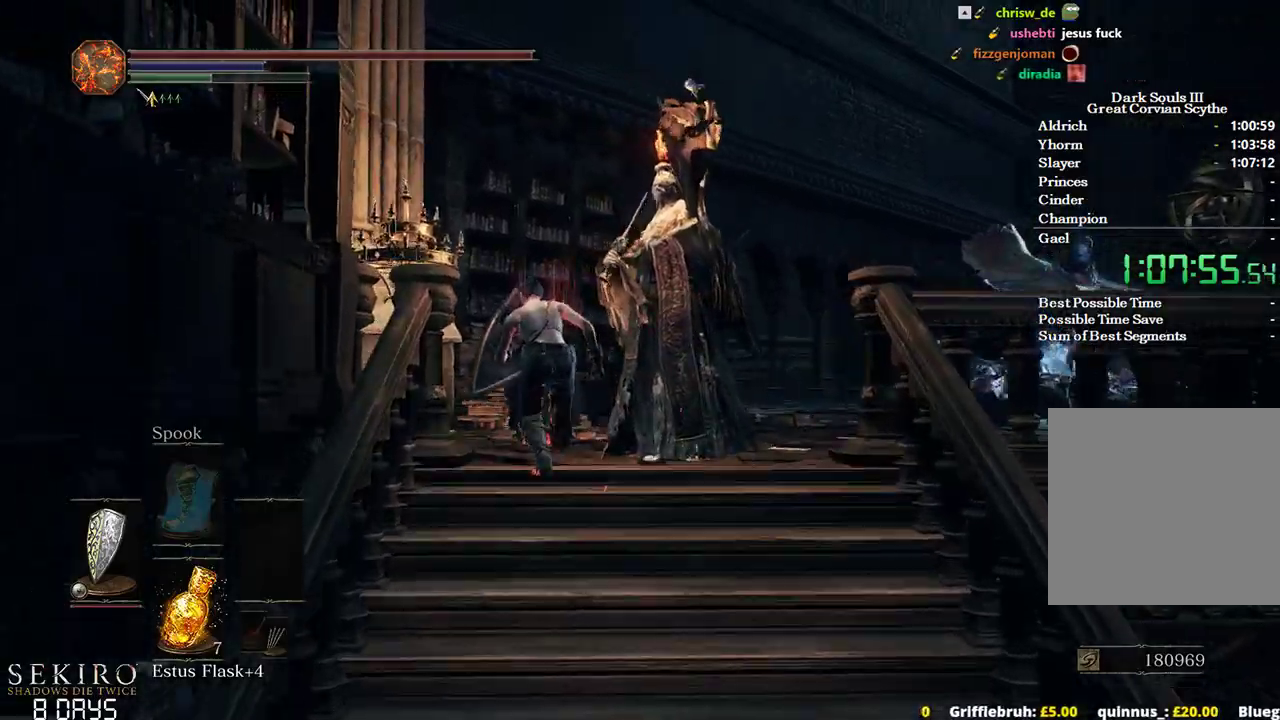
{"buttons": ["B", "L1"], "left_stick": "up", "right_stick": "down-right", "events": []}
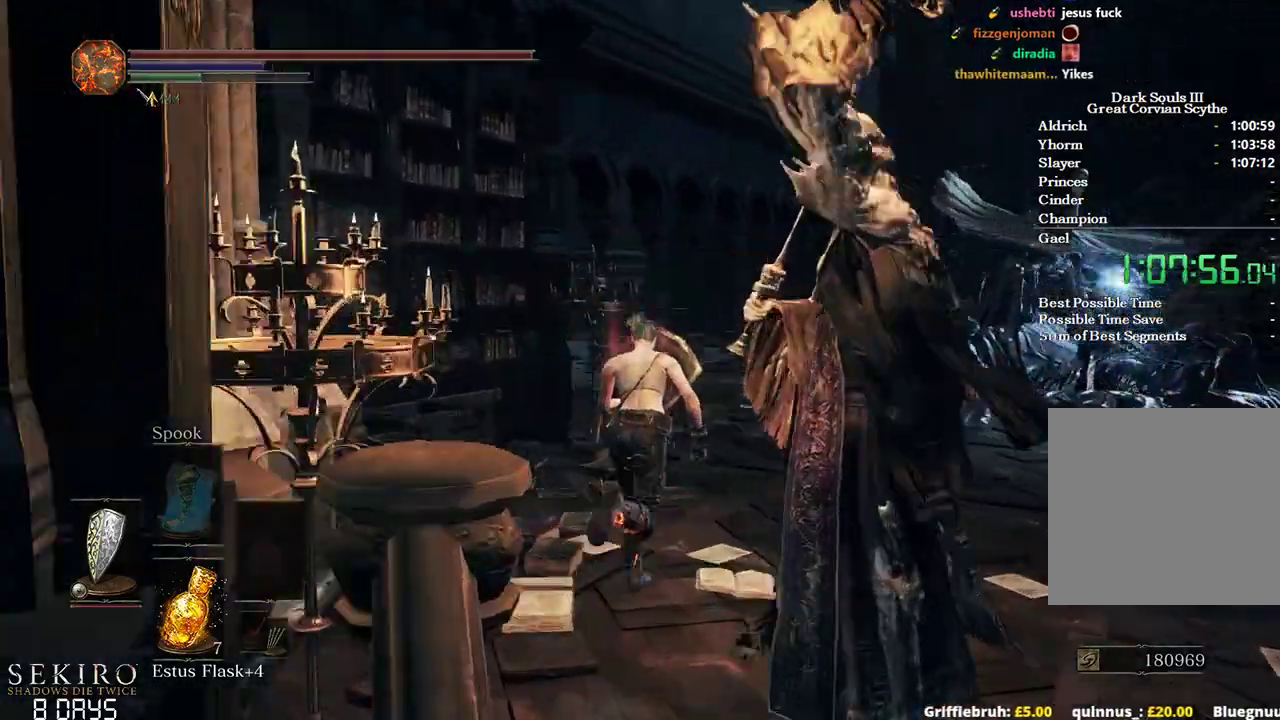
{"buttons": ["B", "L1"], "left_stick": "up", "right_stick": "down-right", "events": []}
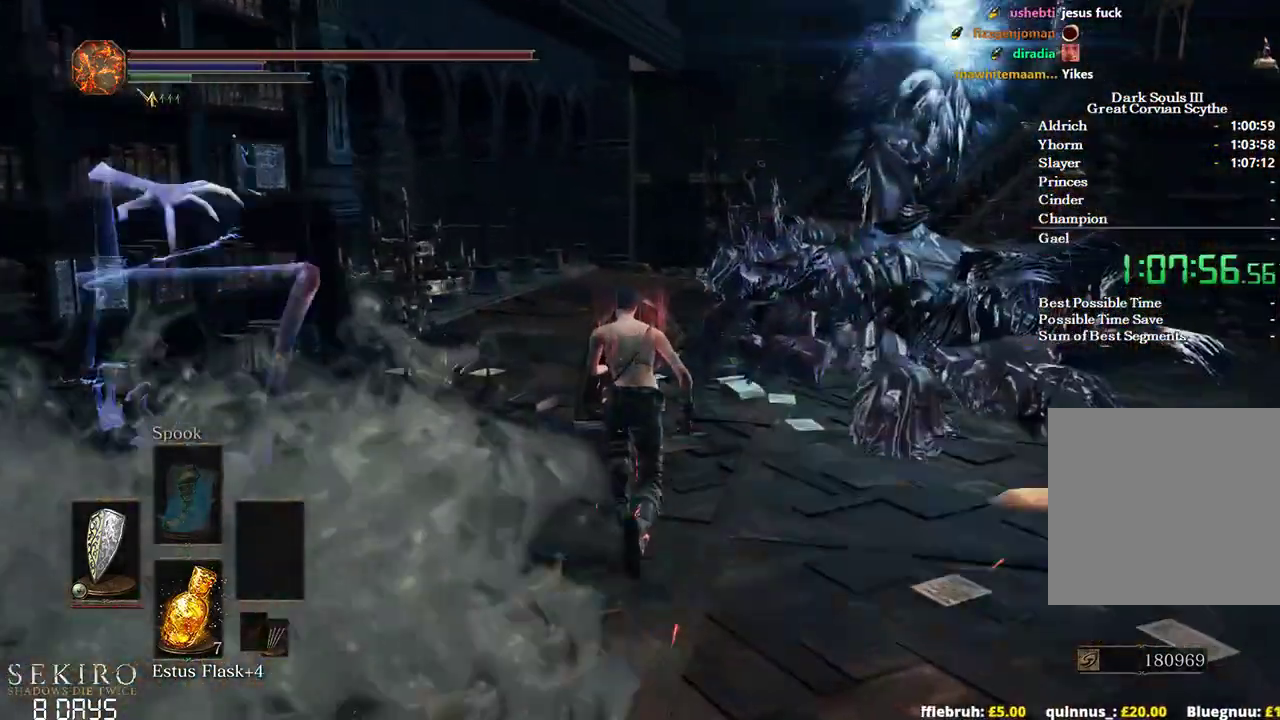
{"buttons": ["B", "L1"], "left_stick": "up", "right_stick": "down-right", "events": []}
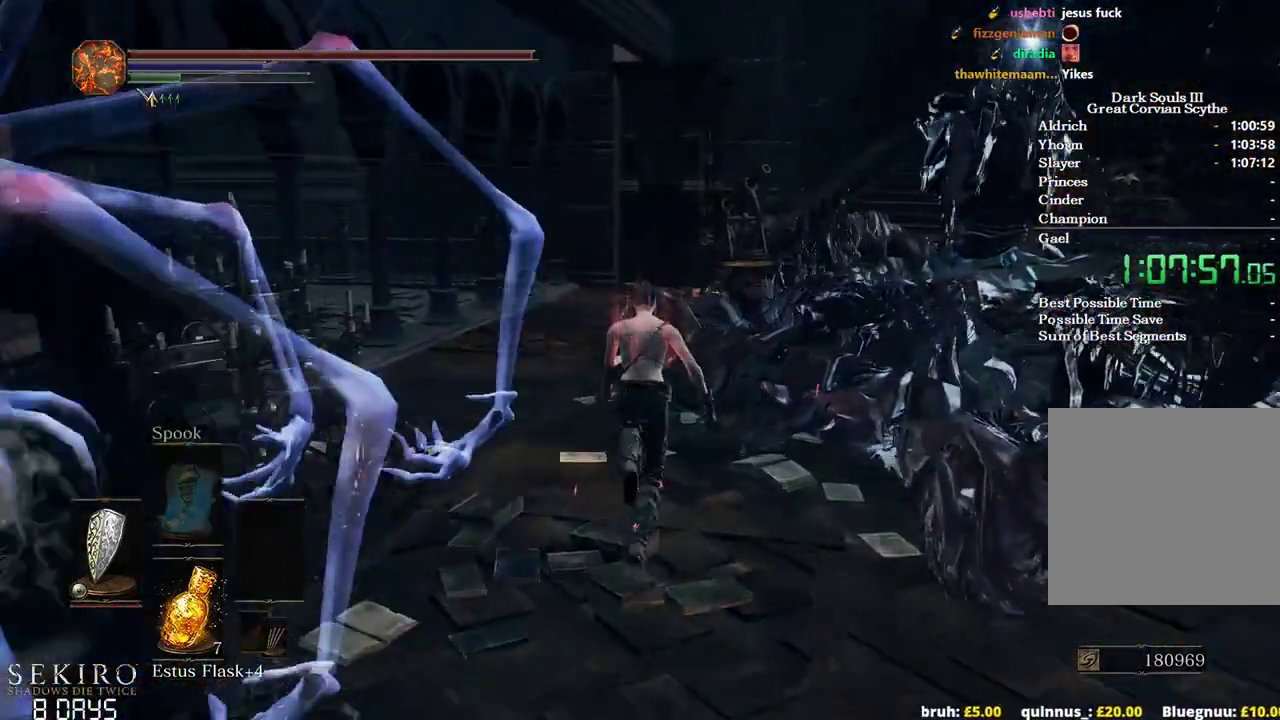
{"buttons": ["B", "L1"], "left_stick": "up", "right_stick": "down-right"}
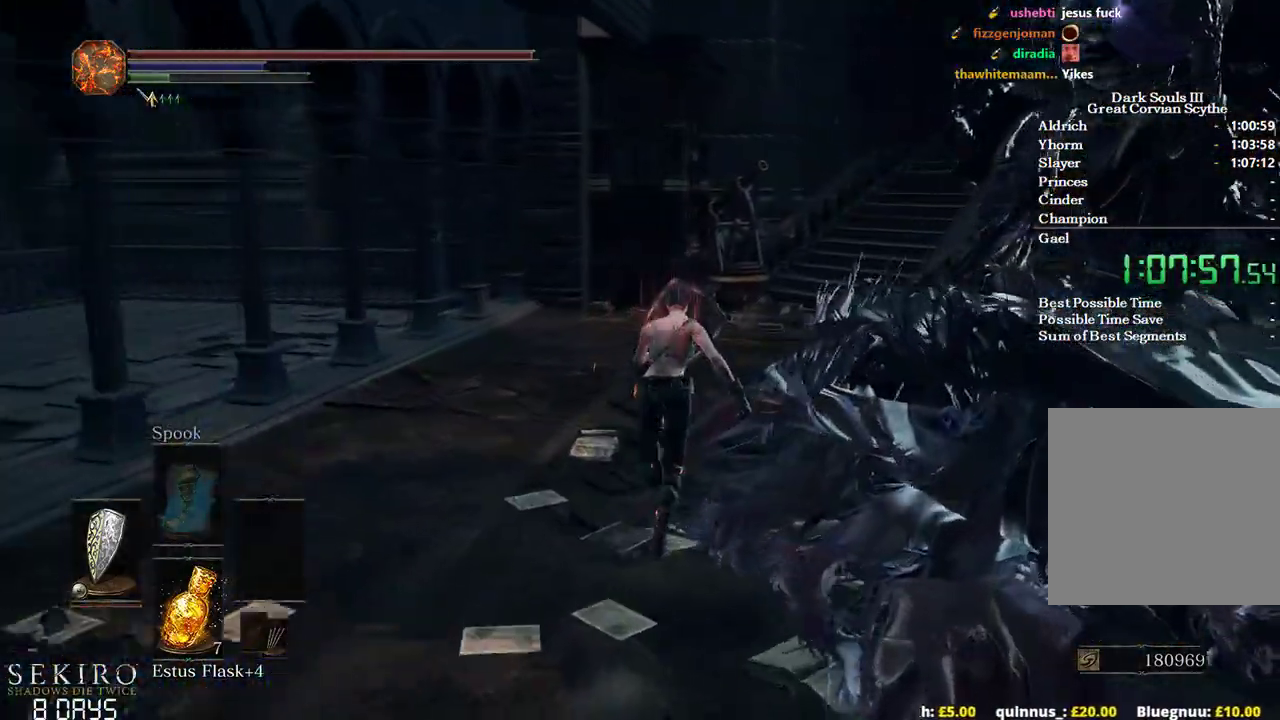
{"buttons": ["B"], "left_stick": "up", "right_stick": "down-right", "events": [[450, "L1", "up"]]}
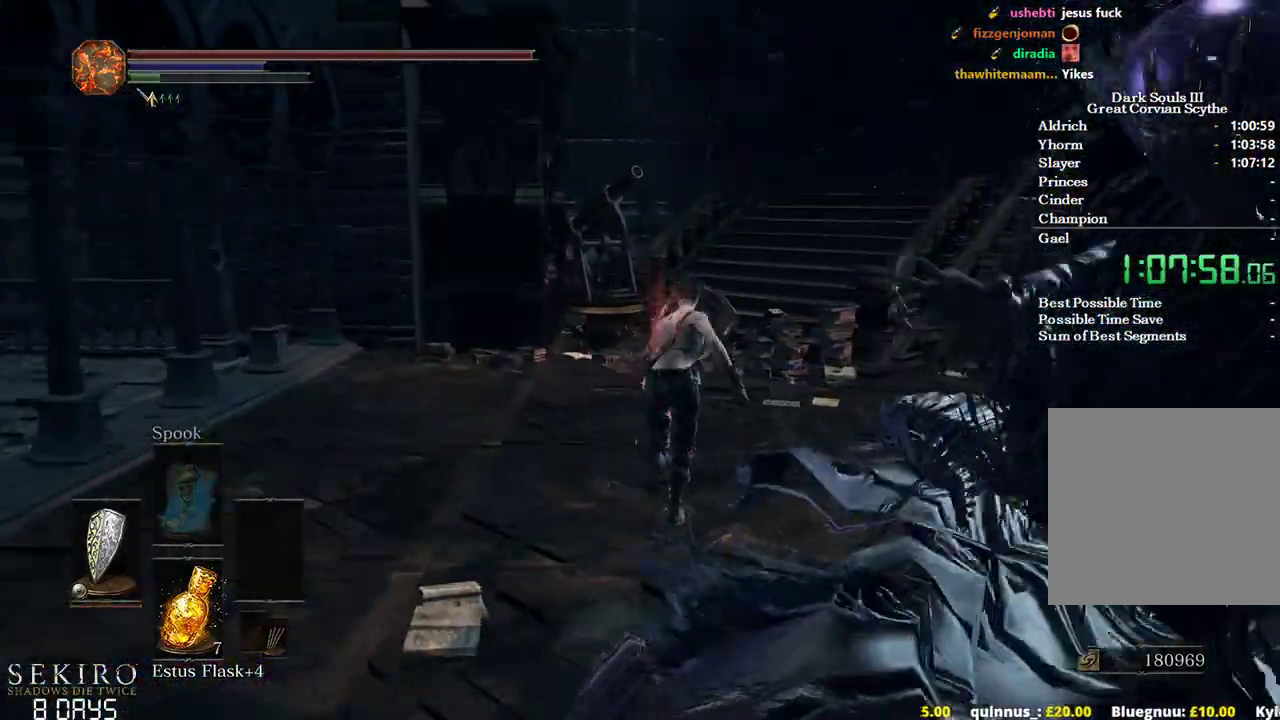
{"buttons": [], "left_stick": "up", "right_stick": "down-right", "events": [[167, "B", "up"]]}
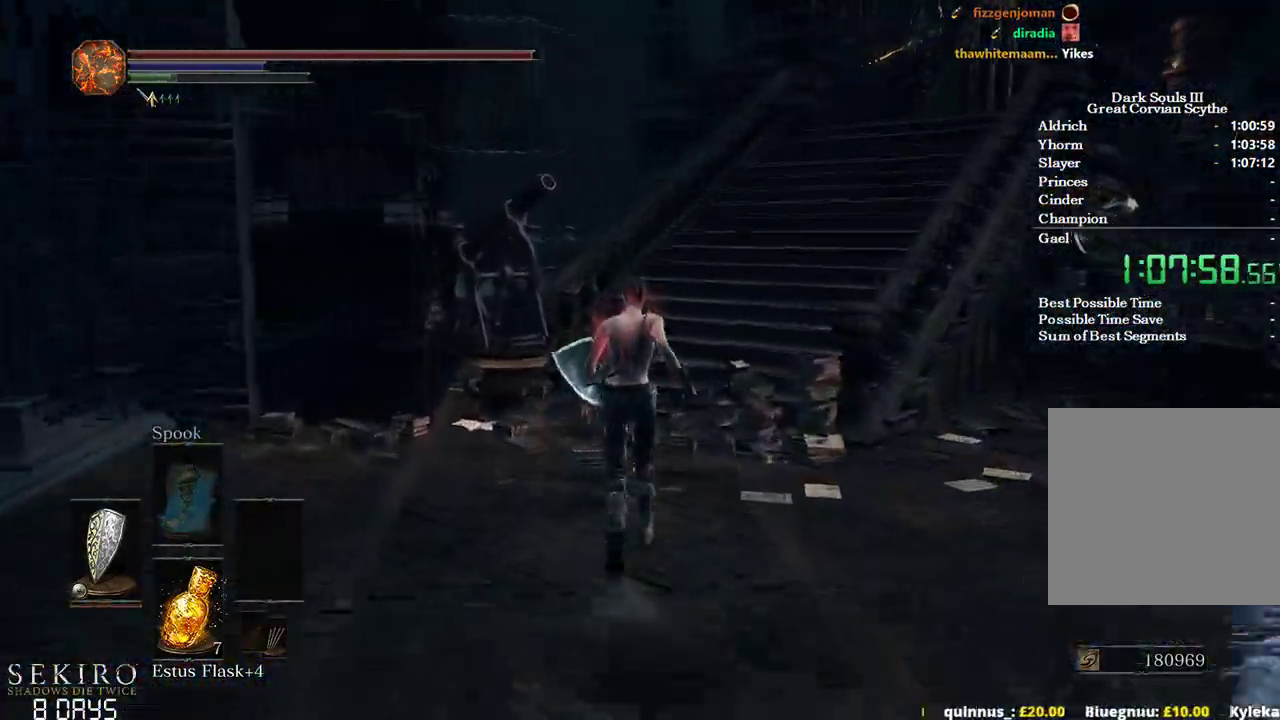
{"buttons": ["B"], "left_stick": "up", "right_stick": "right", "events": [[283, "B", "down"], [383, "right_stick", "right"]]}
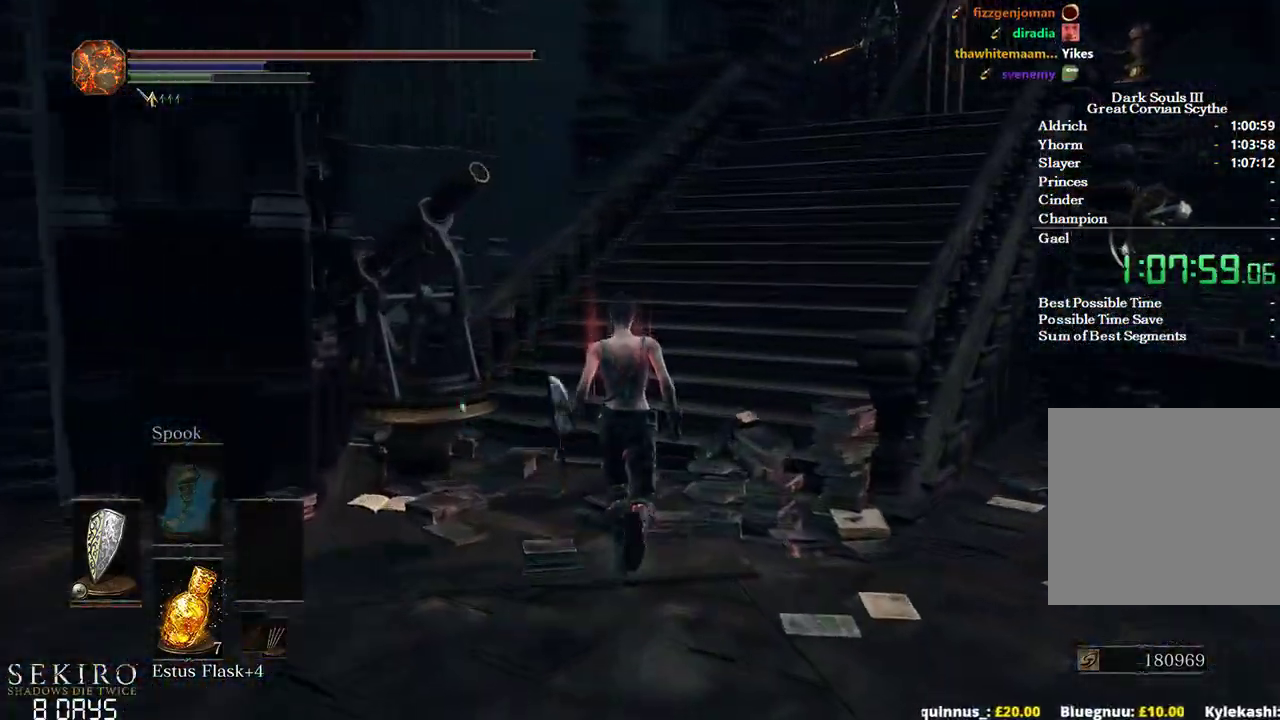
{"buttons": ["B"], "left_stick": "up", "right_stick": "right", "events": []}
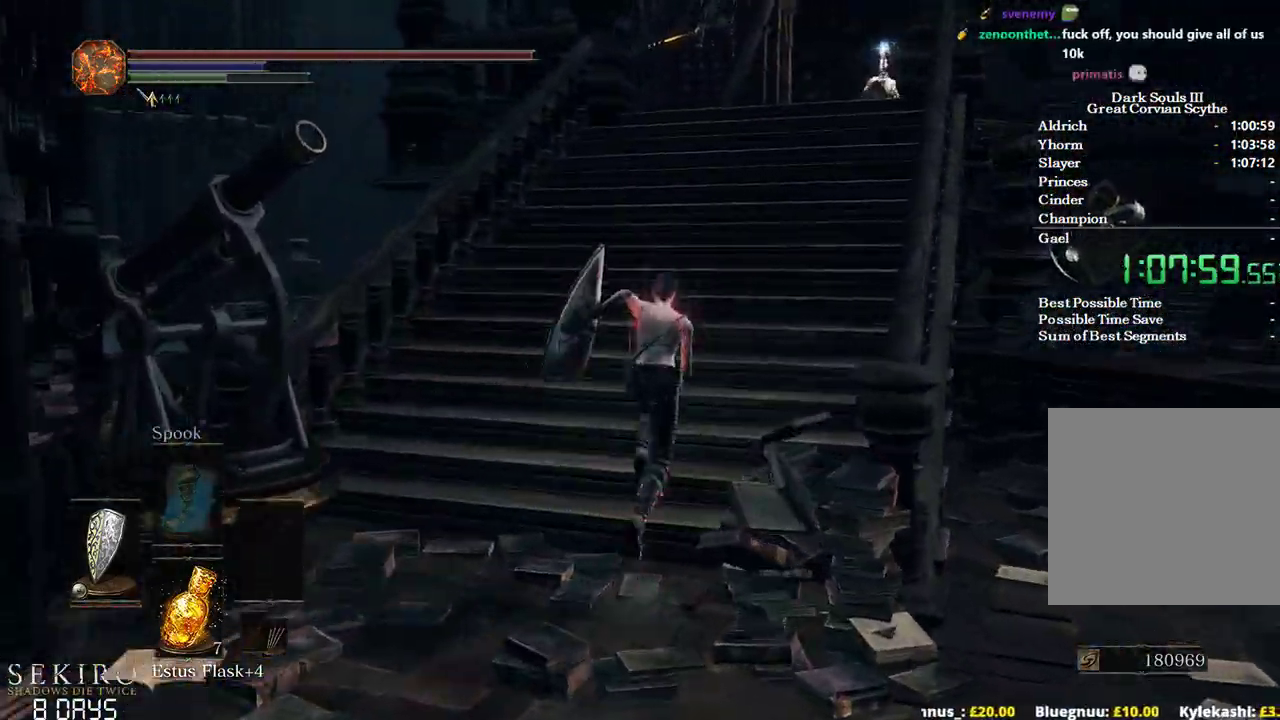
{"buttons": ["B", "L1"], "left_stick": "up", "right_stick": "down-right", "events": [[117, "right_stick", "down-right"], [217, "L1", "down"]]}
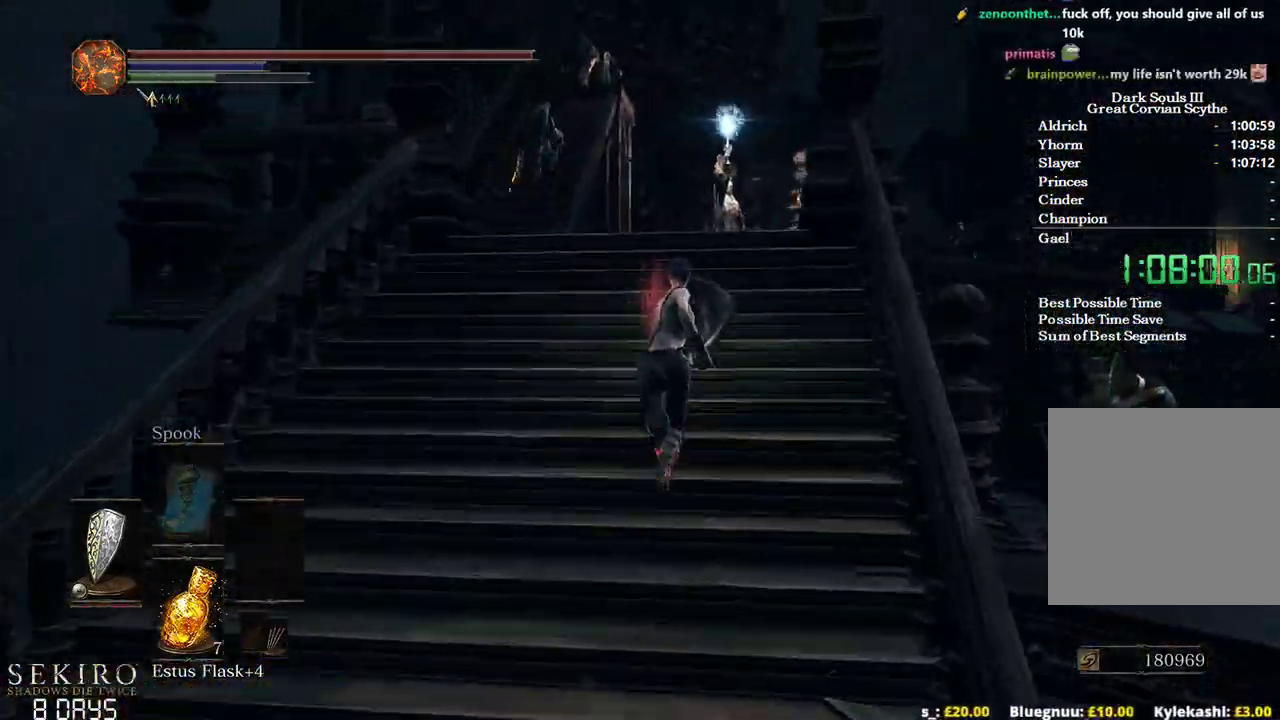
{"buttons": ["B", "L1"], "left_stick": "up-left", "right_stick": "down-right", "events": [[233, "left_stick", "up-left"]]}
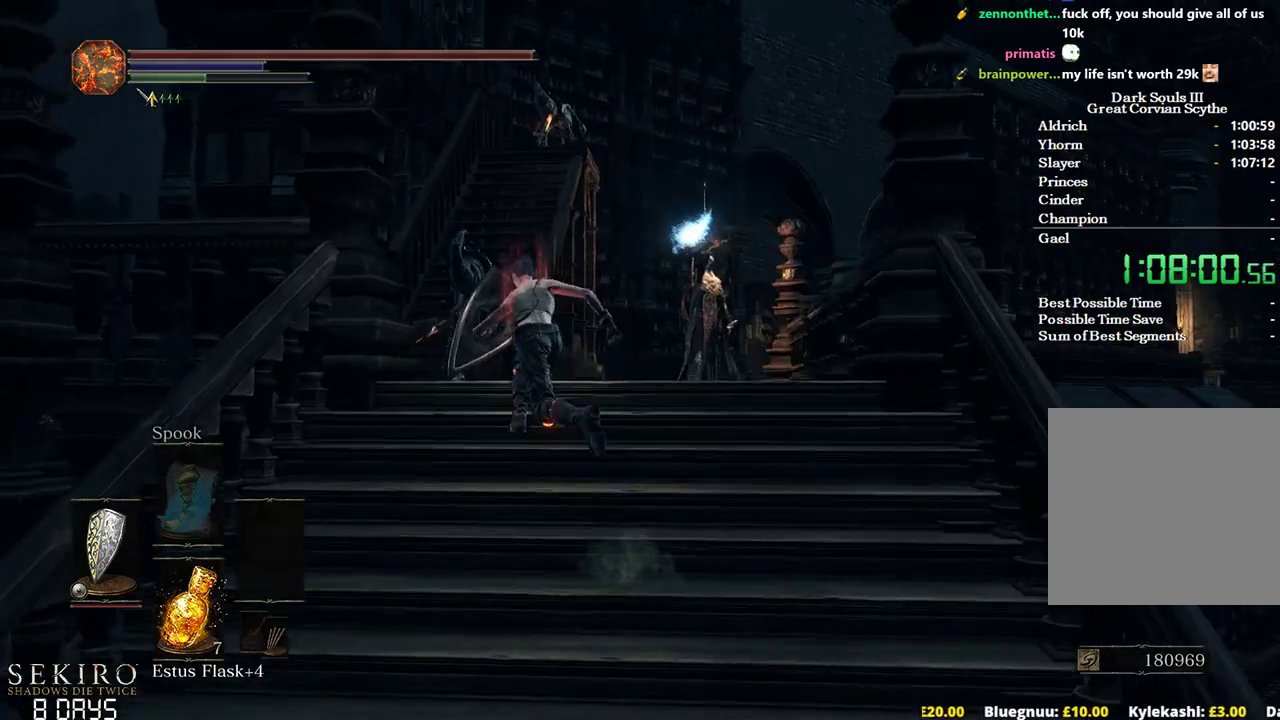
{"buttons": ["B", "L1"], "left_stick": "up", "right_stick": "down", "events": [[117, "left_stick", "up"], [450, "right_stick", "down"]]}
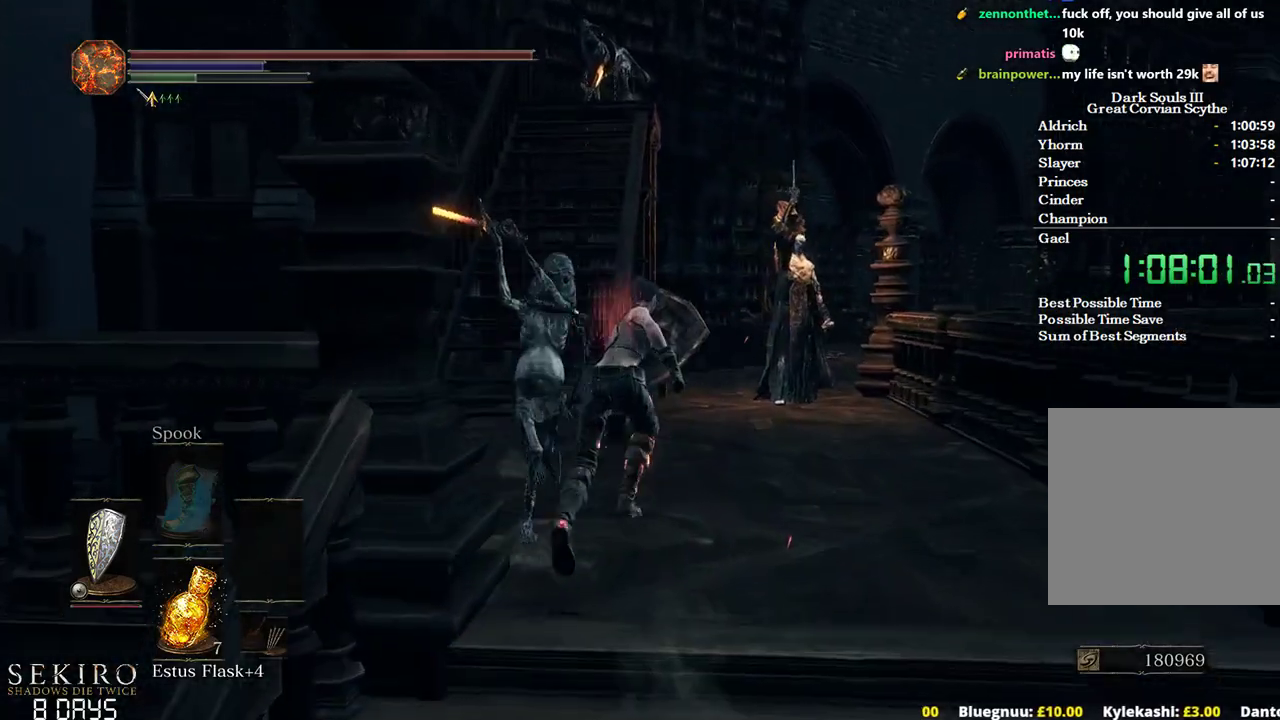
{"buttons": ["B", "L1"], "left_stick": "up", "right_stick": "down", "events": []}